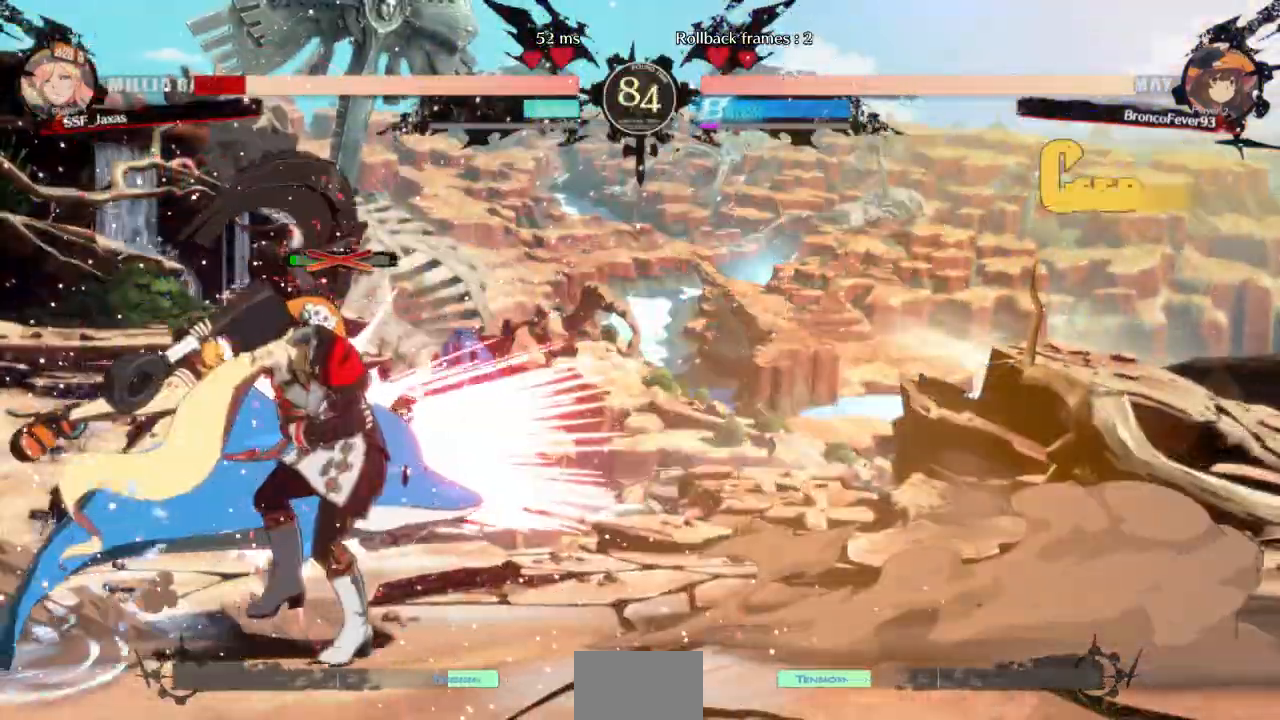
Gameplay with a controller (arcade stick); each line is a JSON object with the inputs held at the frame after it (dt_ms = milliseconds from this image to that frame). "events" lists button and stick changes between this image and that frame as [ms after this image, input, new state], when the widget could be followed in between. Not read: L3 R3 SELECT START other_buttons.
{"dt_ms": 500, "buttons": ["DPAD_DOWN", "DPAD_RIGHT"], "events": [[133, "DPAD_RIGHT", "down"], [400, "DPAD_DOWN", "down"]]}
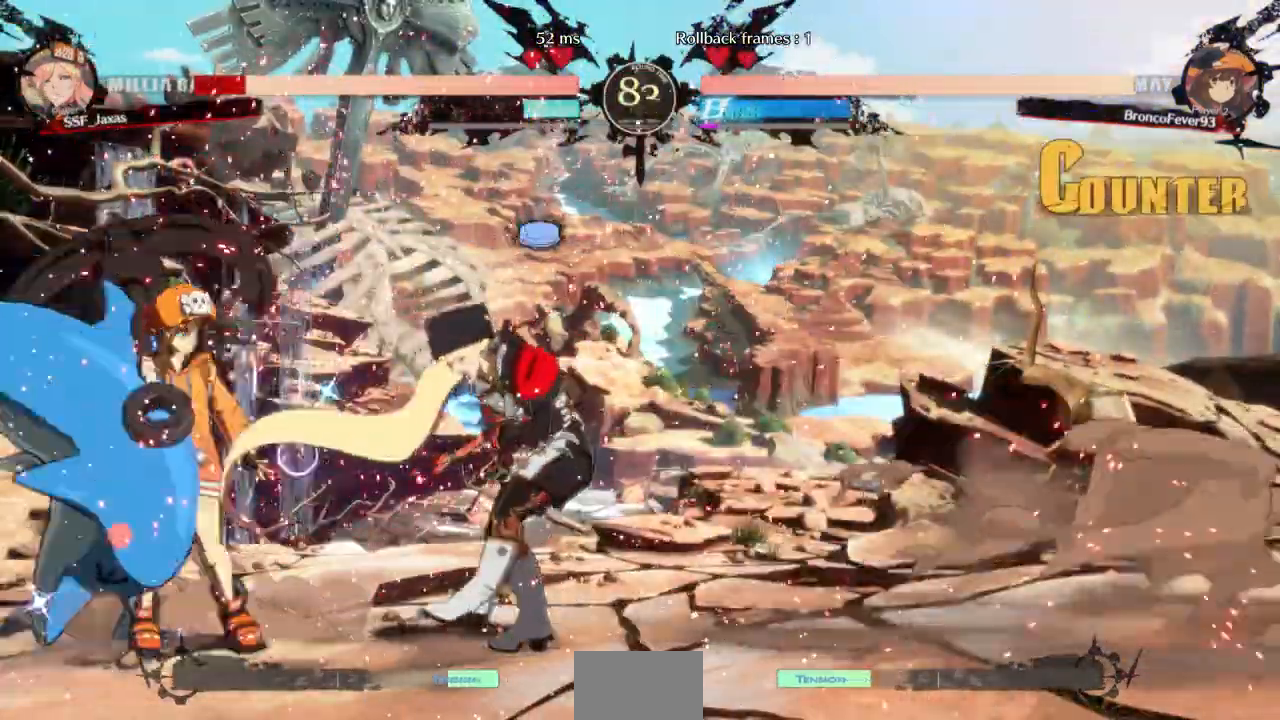
{"dt_ms": 500, "buttons": ["DPAD_RIGHT"], "events": [[33, "SQUARE", "down"], [33, "TRIANGLE", "down"], [200, "DPAD_DOWN", "up"], [200, "DPAD_UP", "down"], [200, "SQUARE", "up"], [200, "TRIANGLE", "up"], [333, "DPAD_UP", "up"]]}
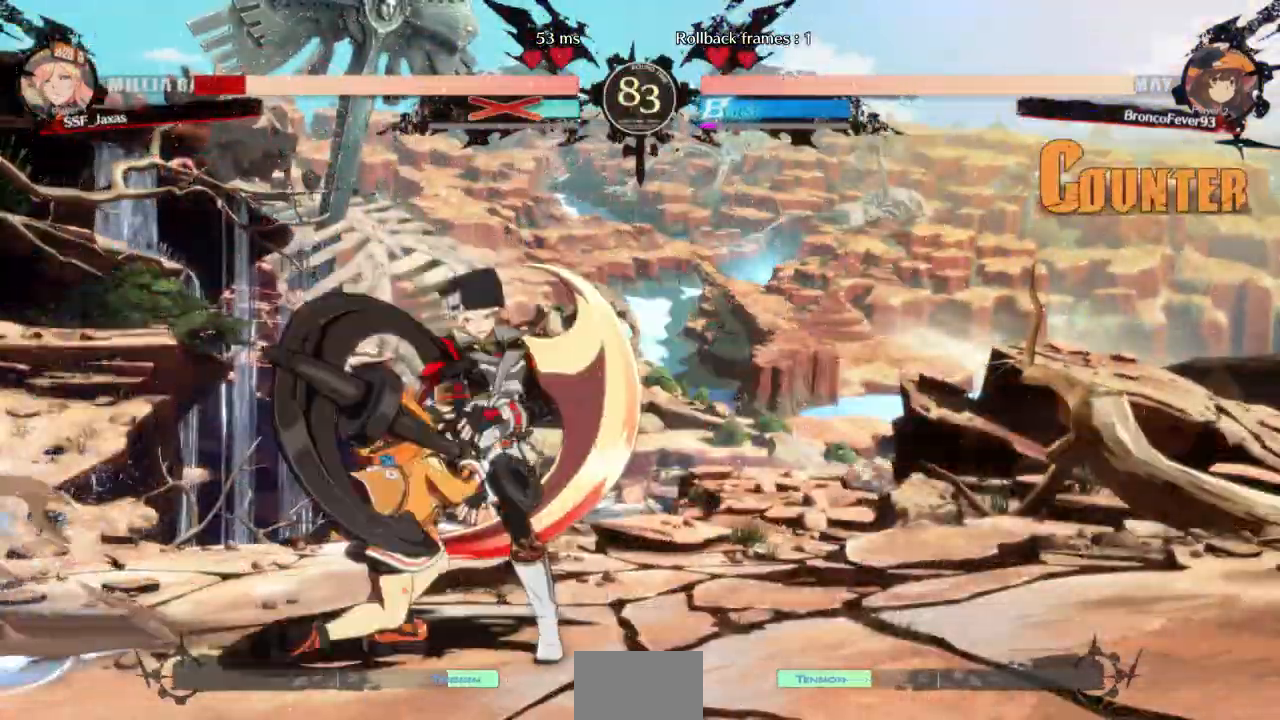
{"dt_ms": 500, "buttons": ["DPAD_RIGHT"], "events": [[233, "DPAD_UP", "down"], [367, "DPAD_UP", "up"], [367, "R1", "down"], [367, "SQUARE", "down"], [367, "TRIANGLE", "down"], [467, "R1", "up"], [467, "SQUARE", "up"], [467, "TRIANGLE", "up"]]}
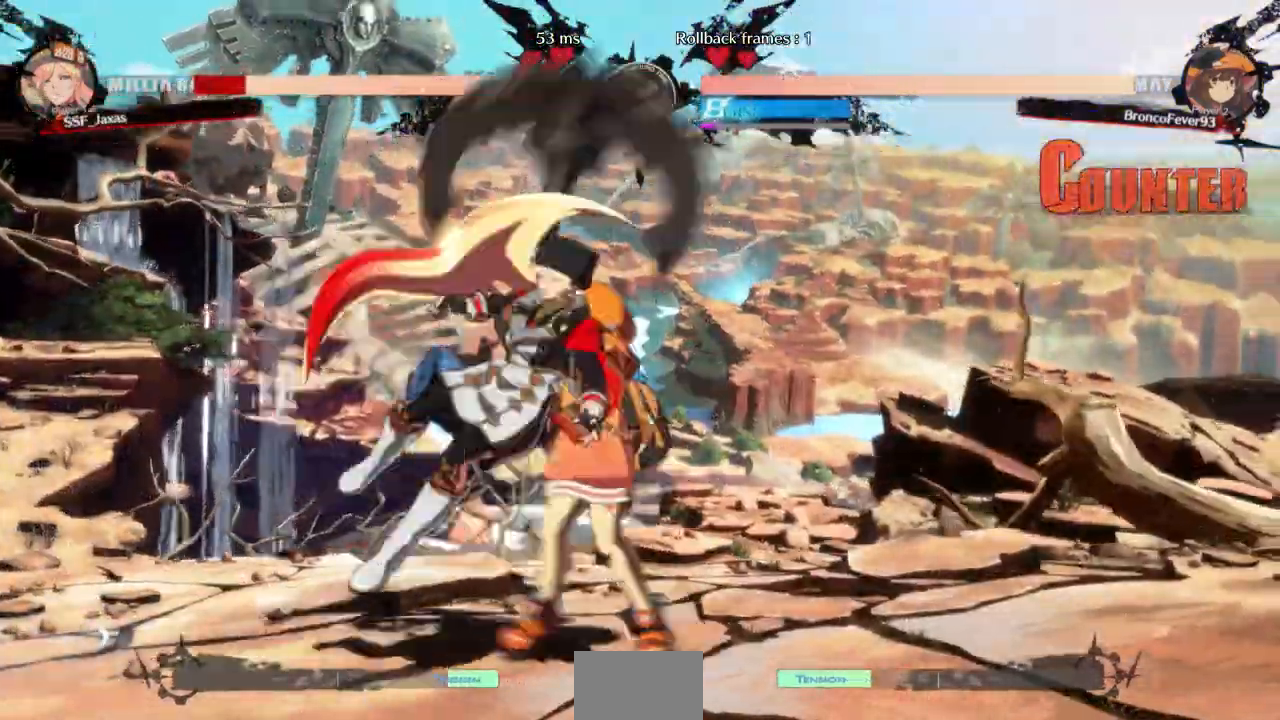
{"dt_ms": 500, "buttons": ["DPAD_RIGHT"]}
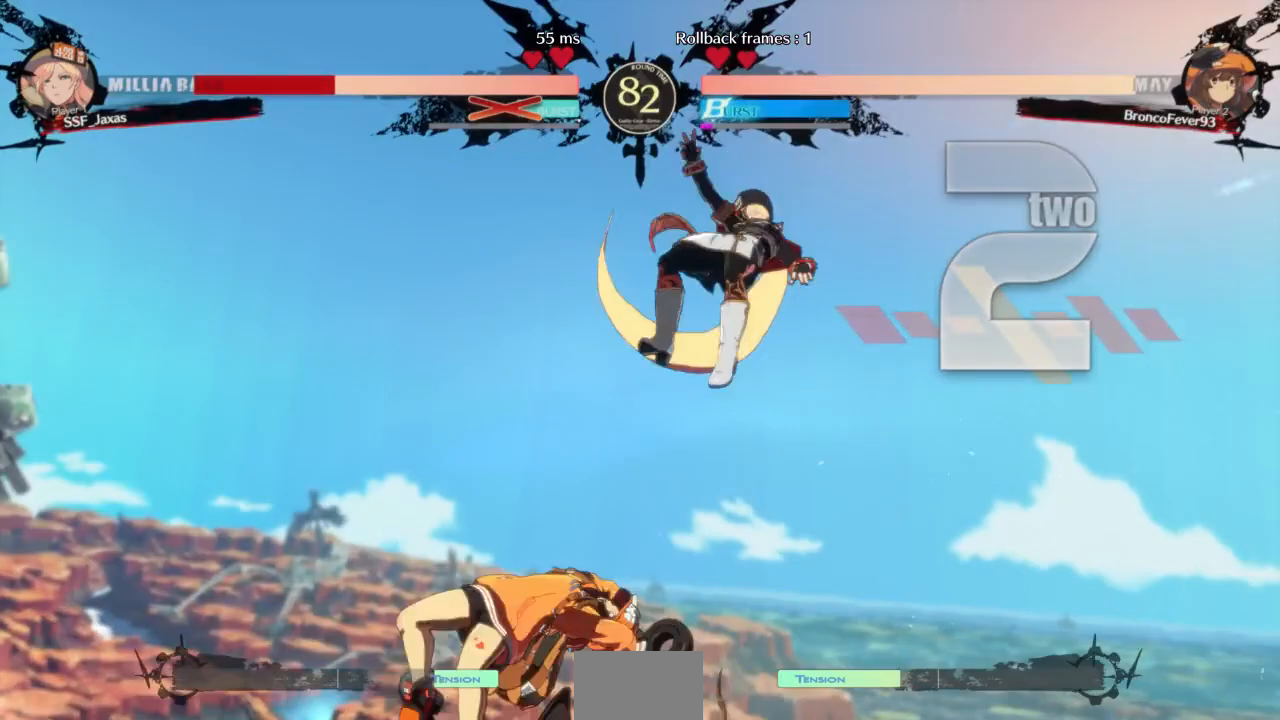
{"dt_ms": 500, "buttons": ["DPAD_RIGHT"]}
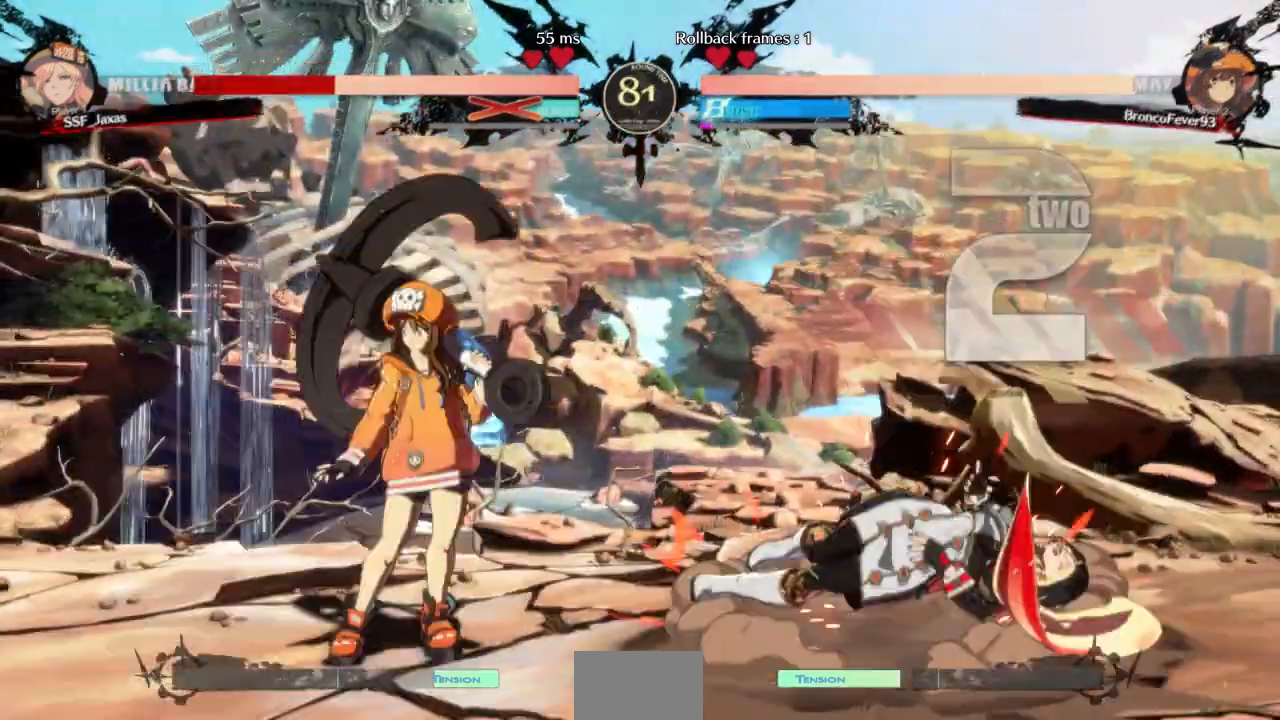
{"dt_ms": 1000, "buttons": ["DPAD_LEFT"]}